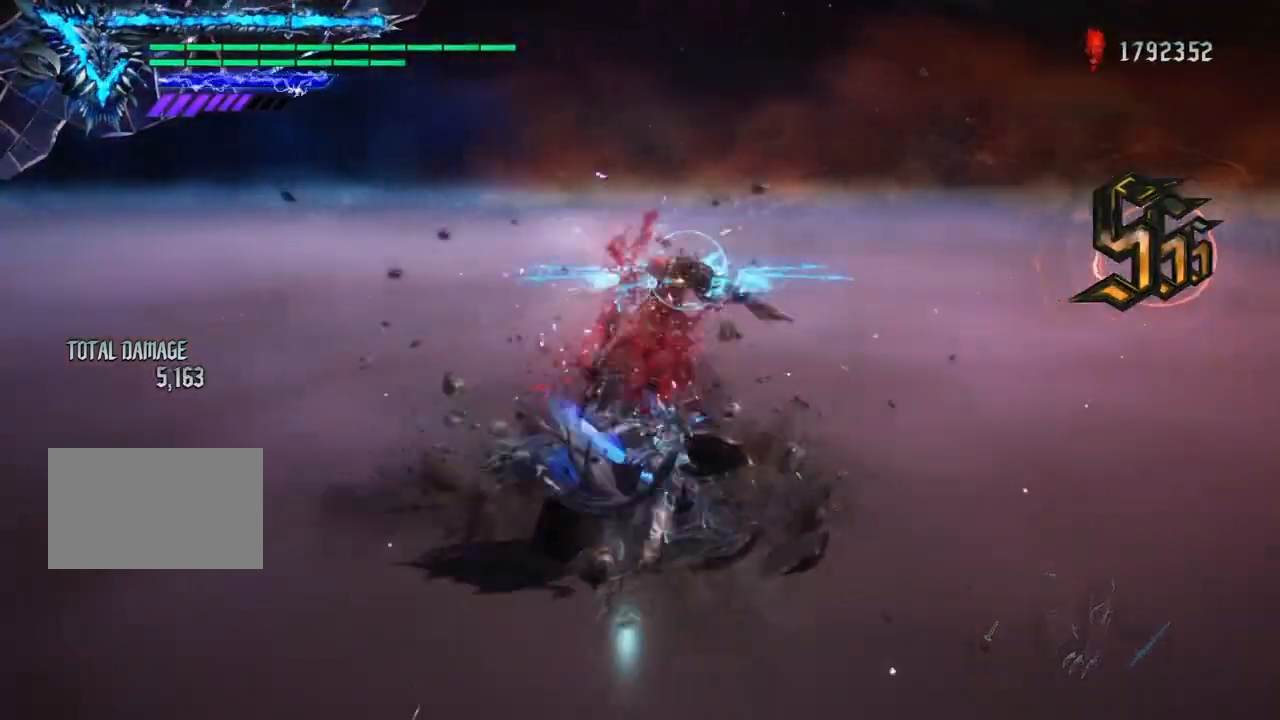
Gameplay with a controller (PlayStation layout); each line is a JSON object with the inputs held at the frame after it. "events" lists button and stick changes between this image and that frame as [ms after this image, input, new state], when the widget could be followed in between. Not read: L3 R3.
{"buttons": ["TRIANGLE", "L1", "R1"], "left_stick": "down", "right_stick": "center", "events": []}
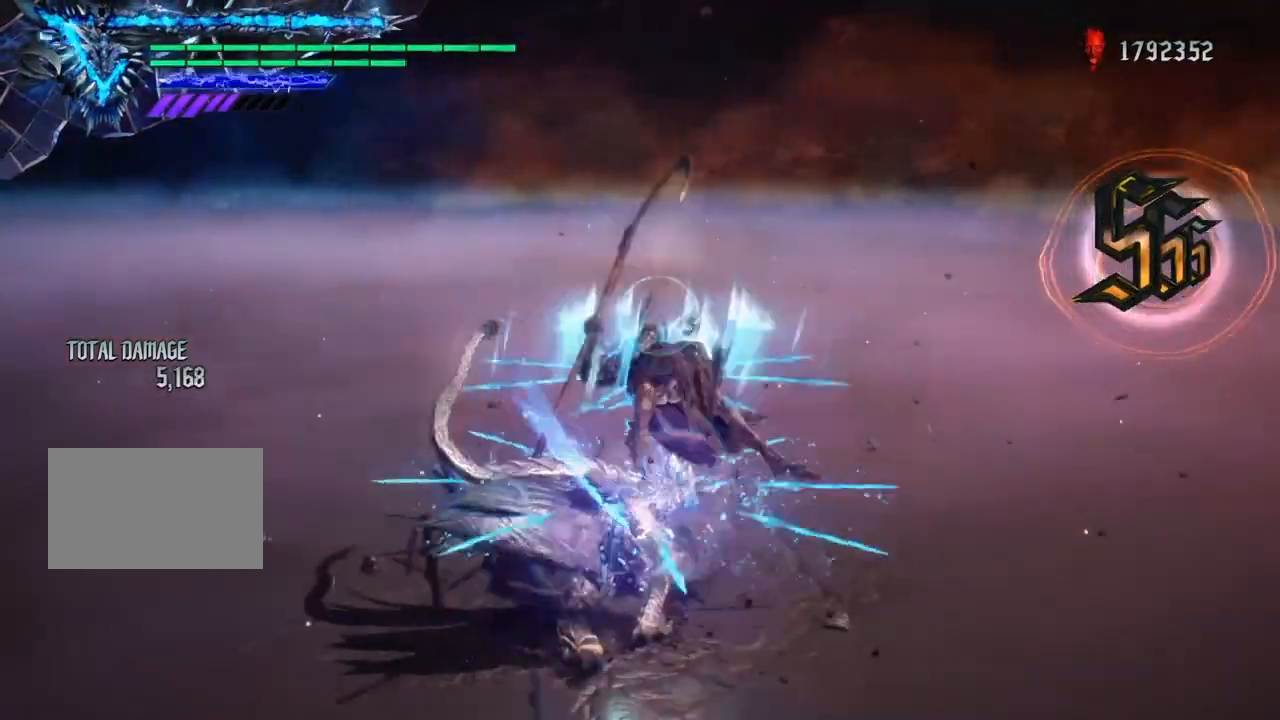
{"buttons": ["CROSS", "L1", "R1"], "left_stick": "left", "right_stick": "center", "events": [[33, "TRIANGLE", "up"], [100, "L1", "up"], [133, "right_stick", "left"], [167, "R1", "up"], [200, "R2", "down"], [333, "R1", "down"], [400, "R2", "up"], [467, "L1", "down"], [467, "right_stick", "center"], [500, "CROSS", "down"], [500, "left_stick", "left"]]}
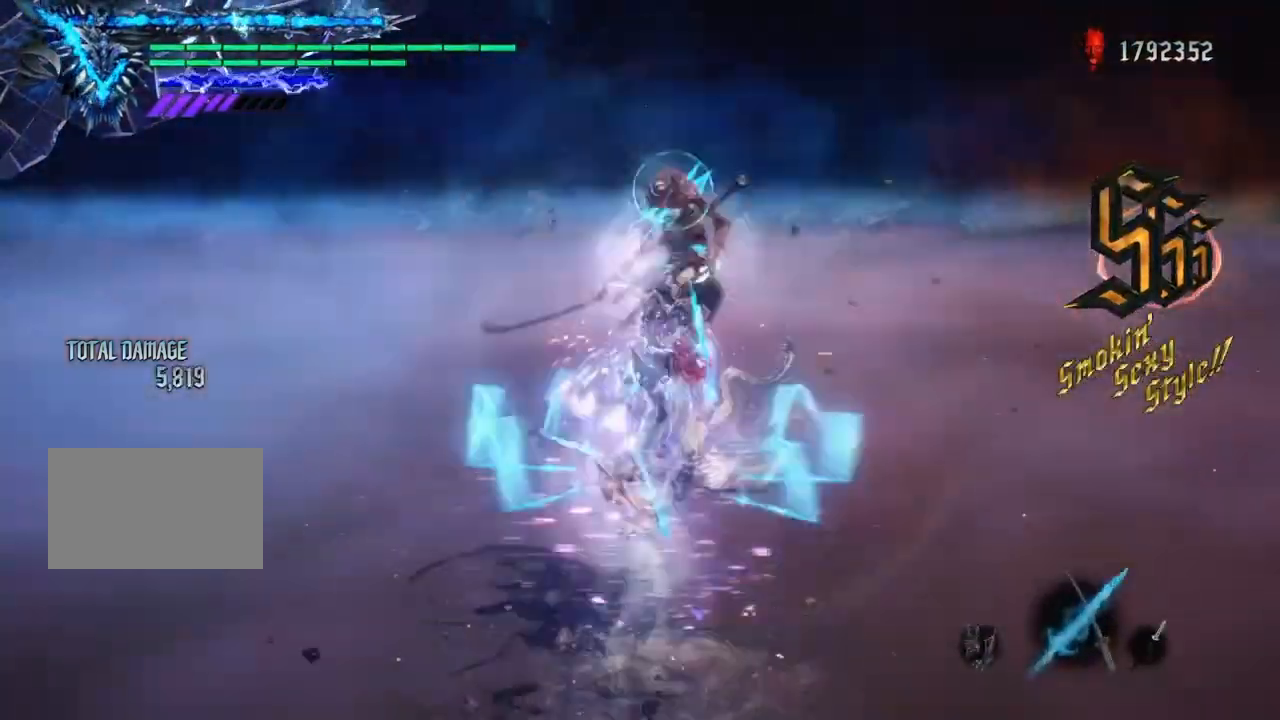
{"buttons": ["TRIANGLE", "L1", "R1"], "left_stick": "up", "right_stick": "center", "events": [[67, "L1", "up"], [100, "CROSS", "up"], [134, "L1", "down"], [167, "CIRCLE", "down"], [334, "CIRCLE", "up"], [367, "TRIANGLE", "down"], [501, "left_stick", "up"]]}
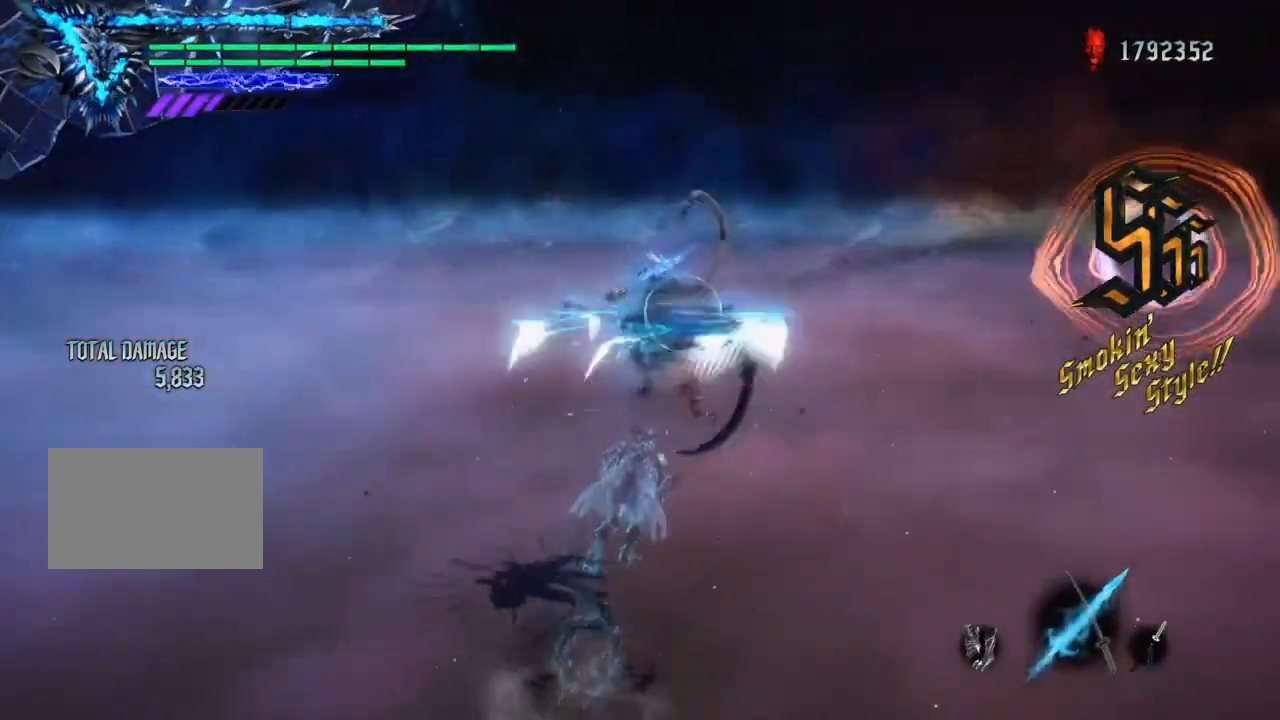
{"buttons": ["TRIANGLE", "R1"], "left_stick": "up", "right_stick": "center", "events": [[200, "TRIANGLE", "up"], [233, "L1", "up"], [267, "R1", "up"], [267, "R2", "down"], [300, "CROSS", "down"], [300, "L1", "down"], [367, "CROSS", "up"], [400, "L1", "up"], [400, "R1", "down"], [400, "TRIANGLE", "down"], [434, "R2", "up"]]}
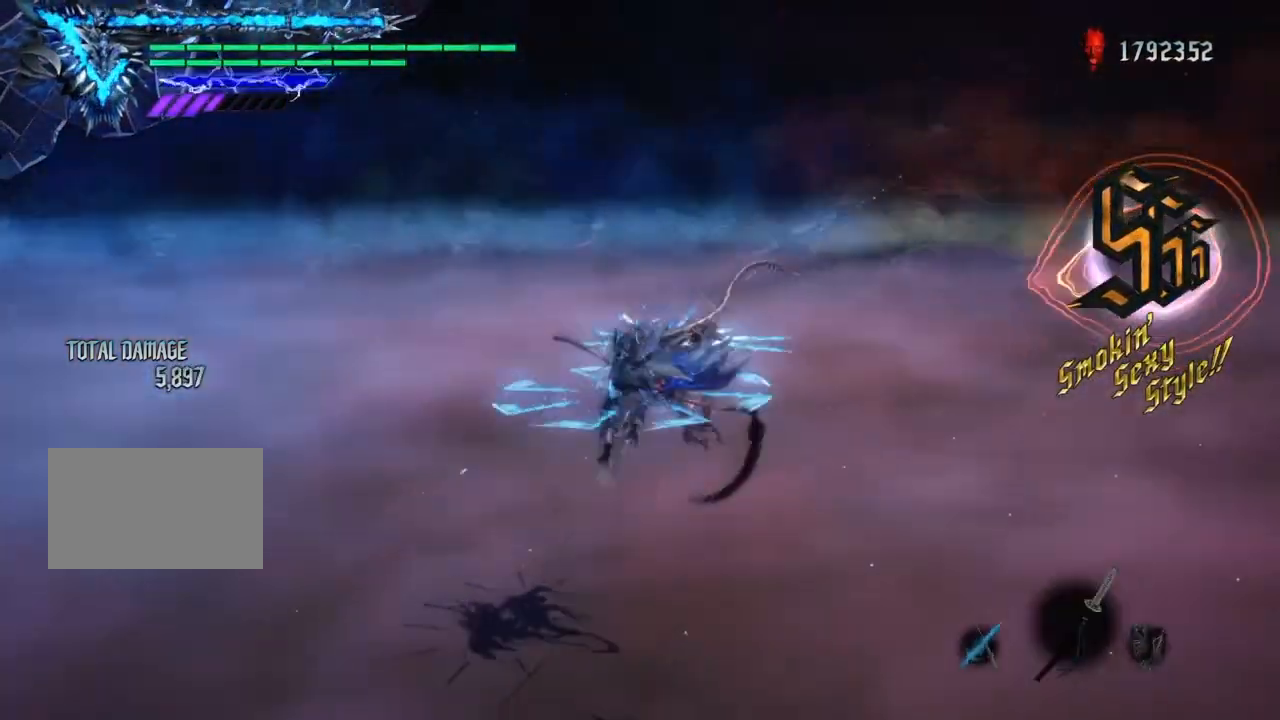
{"buttons": ["CROSS", "L2"], "left_stick": "up", "right_stick": "center", "events": [[334, "TRIANGLE", "up"], [434, "CROSS", "down"], [434, "L2", "down"], [434, "R1", "up"]]}
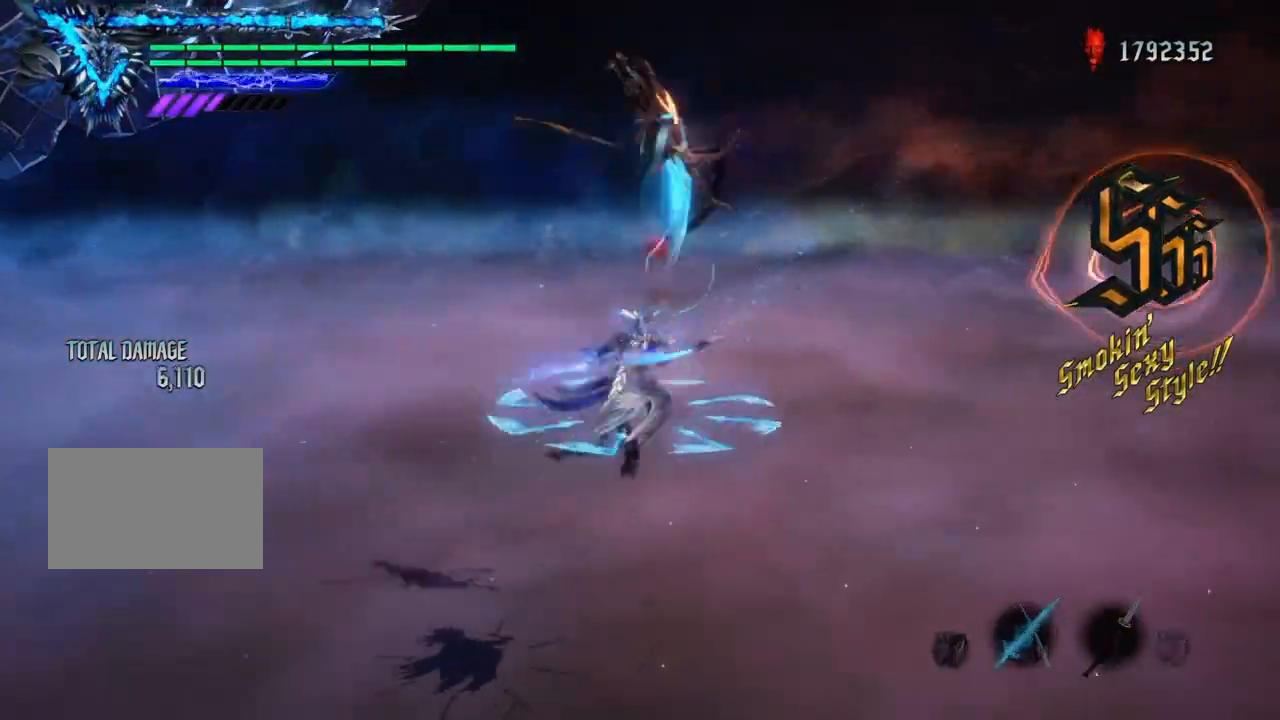
{"buttons": ["L1"], "left_stick": "right", "right_stick": "center", "events": [[33, "R1", "down"], [67, "L2", "up"], [67, "TRIANGLE", "down"], [233, "CROSS", "up"], [467, "TRIANGLE", "up"], [500, "L1", "down"], [500, "R1", "up"], [500, "left_stick", "right"]]}
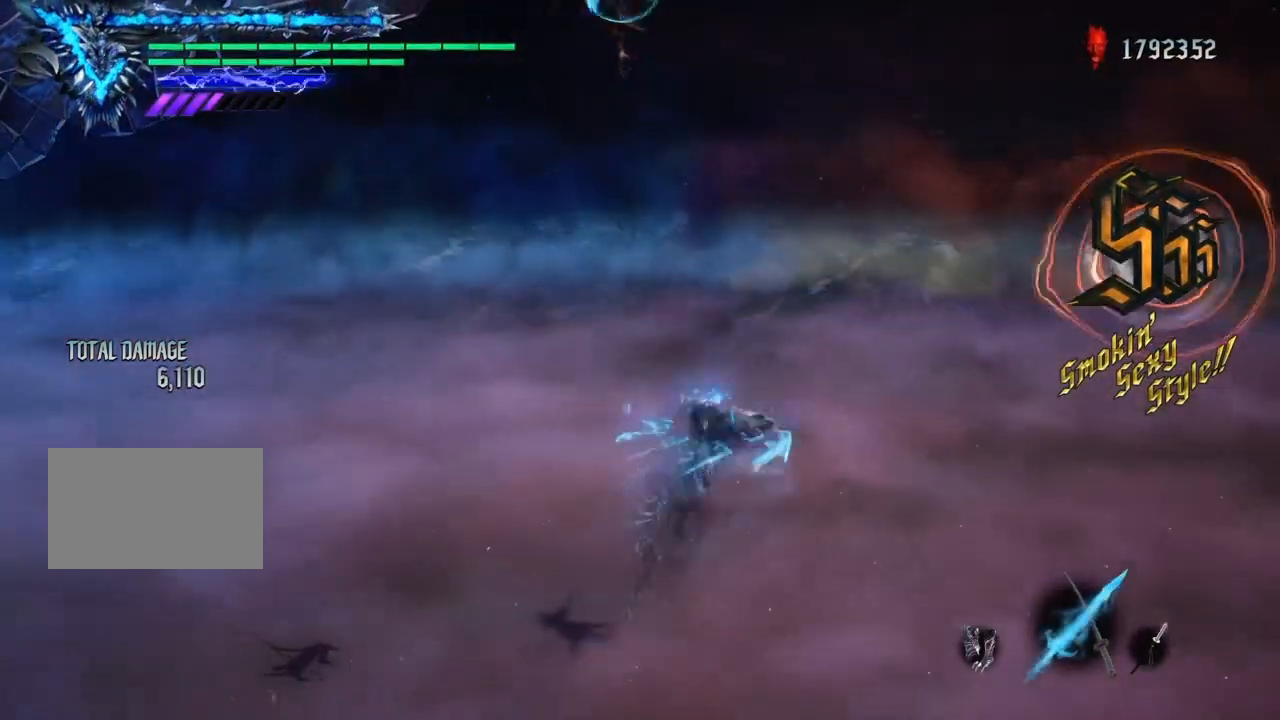
{"buttons": ["L1", "R1"], "left_stick": "left", "right_stick": "center", "events": [[34, "CROSS", "down"], [34, "R2", "down"], [34, "left_stick", "down"], [100, "CIRCLE", "down"], [100, "CROSS", "up"], [100, "R1", "down"], [134, "R2", "up"], [167, "left_stick", "center"], [200, "CIRCLE", "up"], [200, "CROSS", "down"], [234, "CROSS", "up"], [267, "right_stick", "left"], [301, "L1", "up"], [367, "R2", "down"], [401, "L1", "down"], [434, "R2", "up"], [467, "left_stick", "left"], [467, "right_stick", "center"]]}
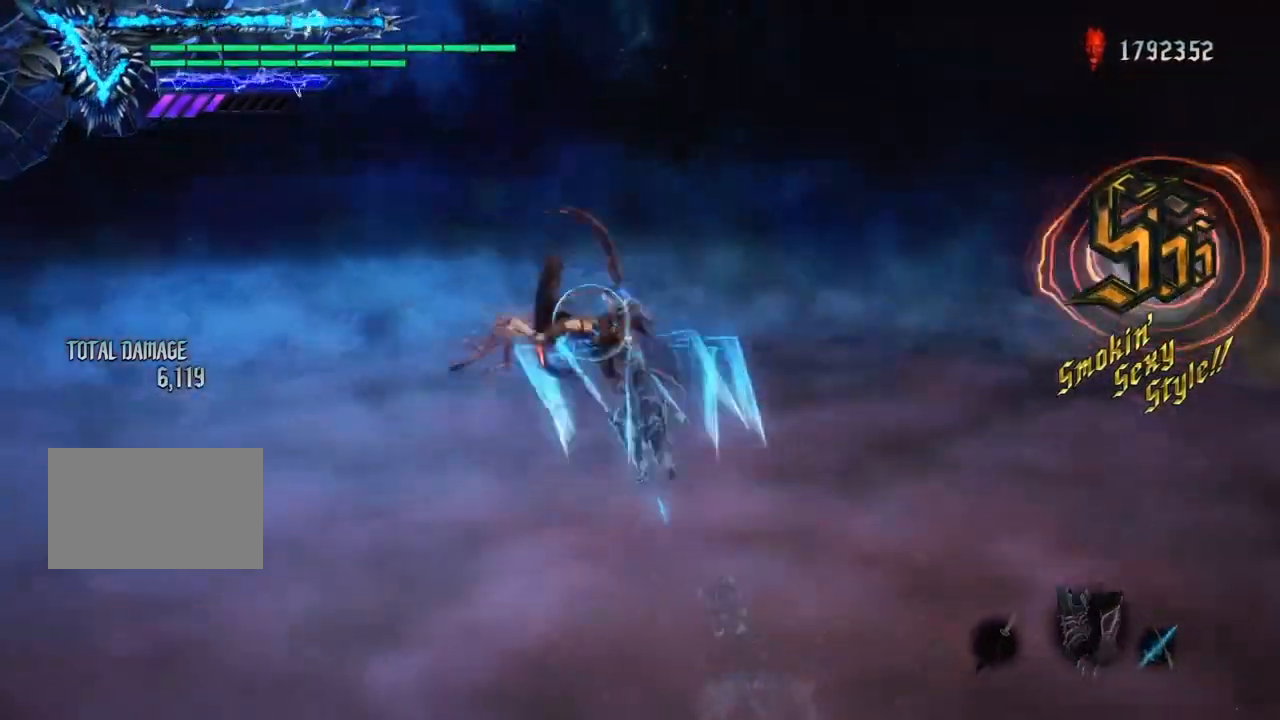
{"buttons": ["CROSS"], "left_stick": "left", "right_stick": "center", "events": [[33, "TRIANGLE", "down"], [167, "TRIANGLE", "up"], [233, "L1", "up"], [233, "TRIANGLE", "down"], [333, "TRIANGLE", "up"], [367, "L2", "down"], [367, "left_stick", "center"], [400, "R1", "up"], [434, "CROSS", "down"], [467, "L2", "up"], [500, "left_stick", "left"]]}
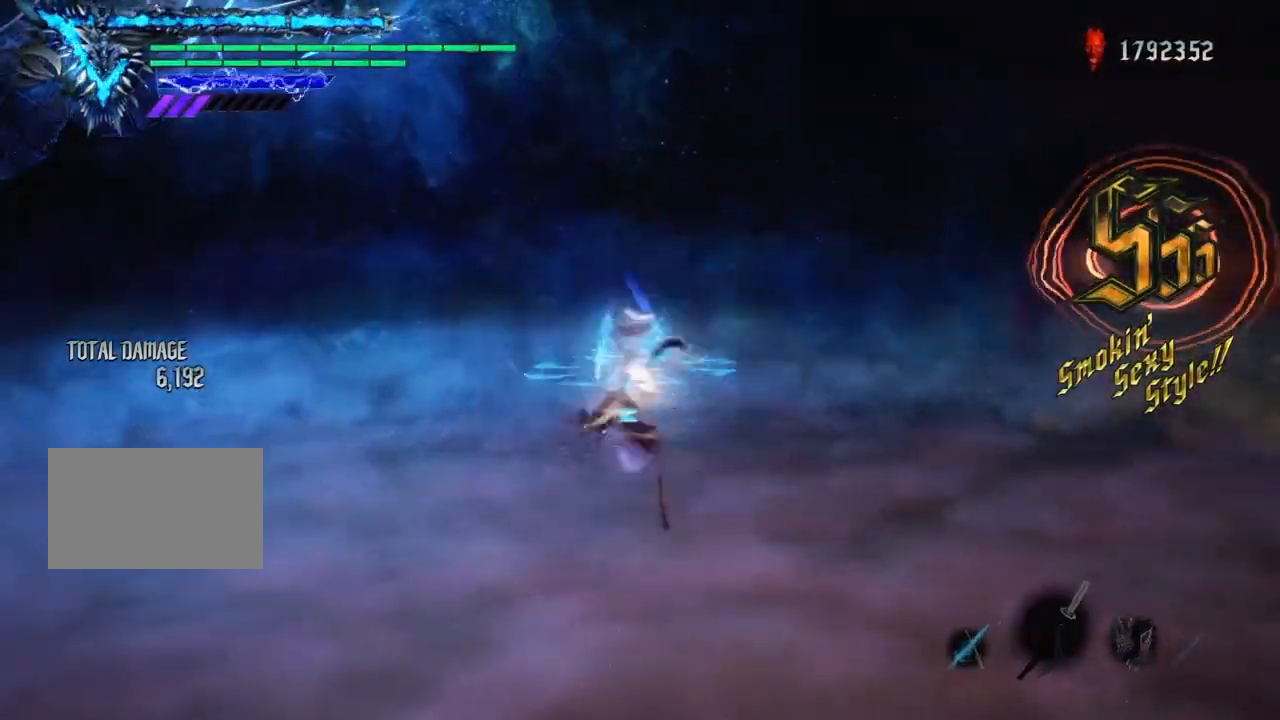
{"buttons": ["R1", "R2"], "left_stick": "left", "right_stick": "center", "events": [[34, "CROSS", "up"], [100, "R1", "down"], [467, "R2", "down"]]}
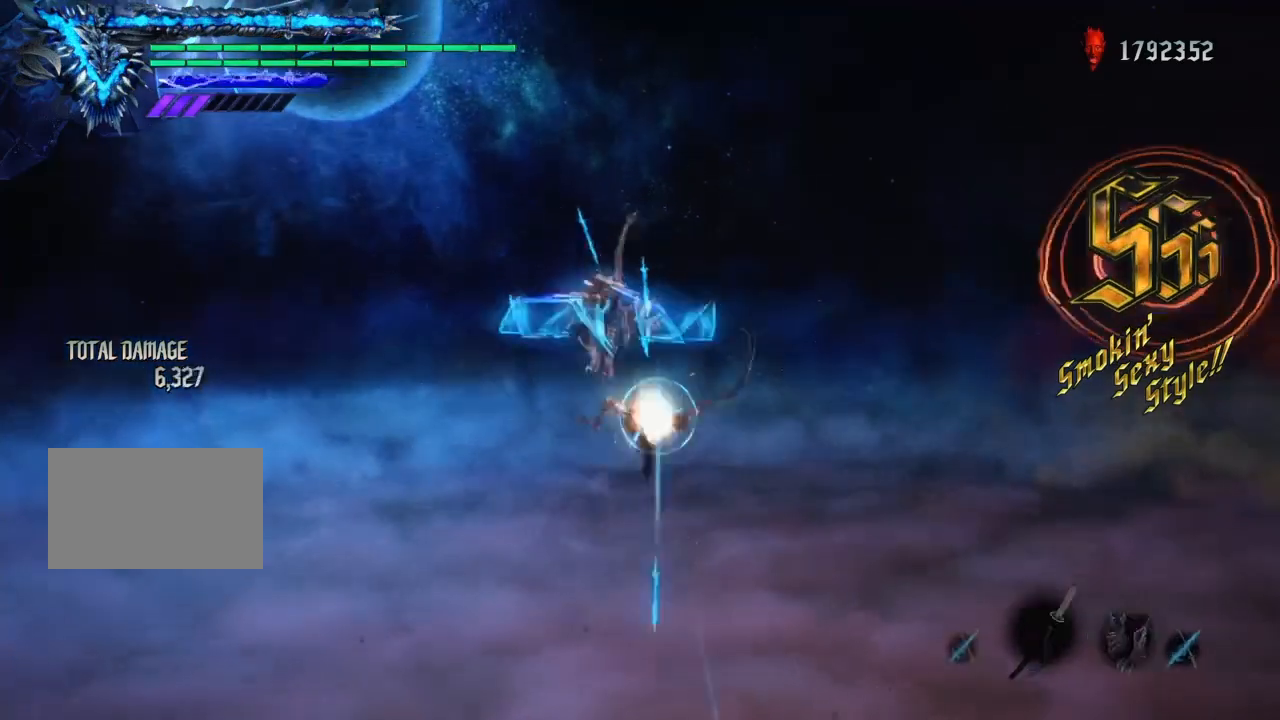
{"buttons": ["R1"], "left_stick": "down", "right_stick": "center", "events": [[66, "R2", "up"], [66, "left_stick", "down"], [133, "L2", "down"], [233, "L2", "up"], [367, "TRIANGLE", "down"], [467, "TRIANGLE", "up"]]}
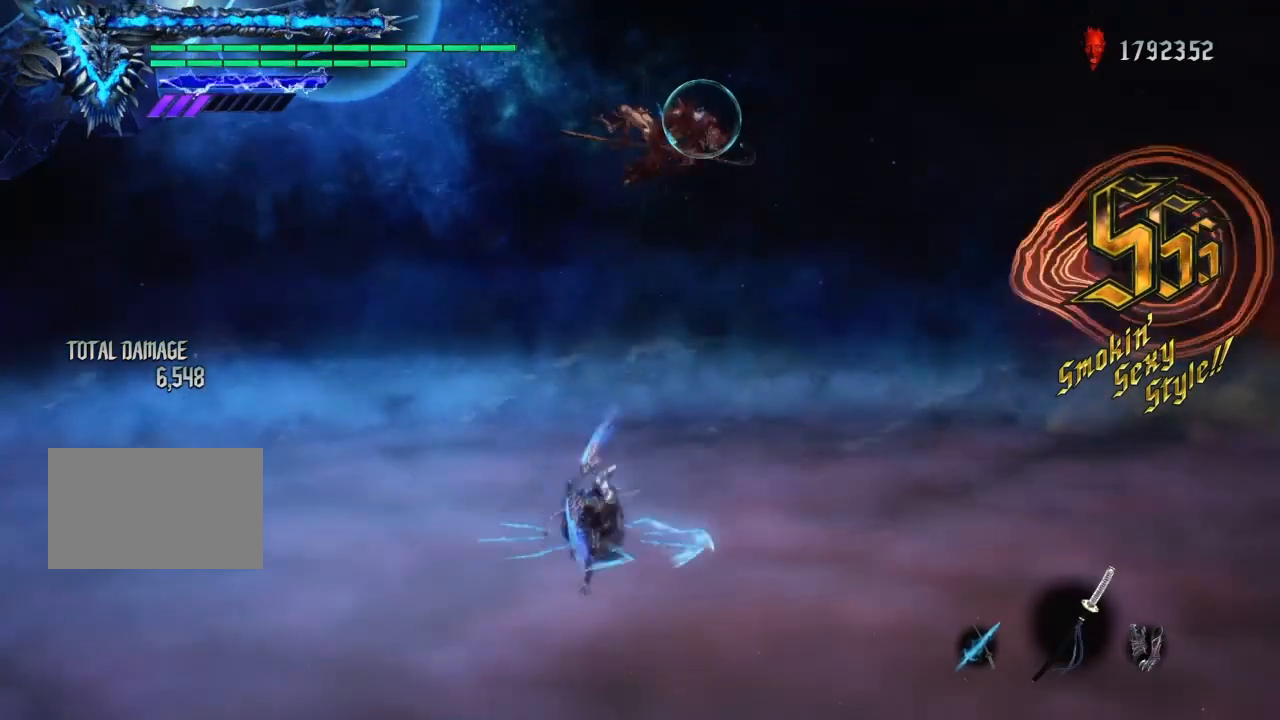
{"buttons": ["L1", "R1", "R2"], "left_stick": "up", "right_stick": "center", "events": [[34, "TRIANGLE", "down"], [67, "L1", "down"], [134, "TRIANGLE", "up"], [134, "left_stick", "right"], [167, "L1", "up"], [234, "L1", "down"], [267, "TRIANGLE", "down"], [367, "L1", "up"], [367, "R2", "down"], [401, "L1", "down"], [401, "left_stick", "up"], [467, "TRIANGLE", "up"]]}
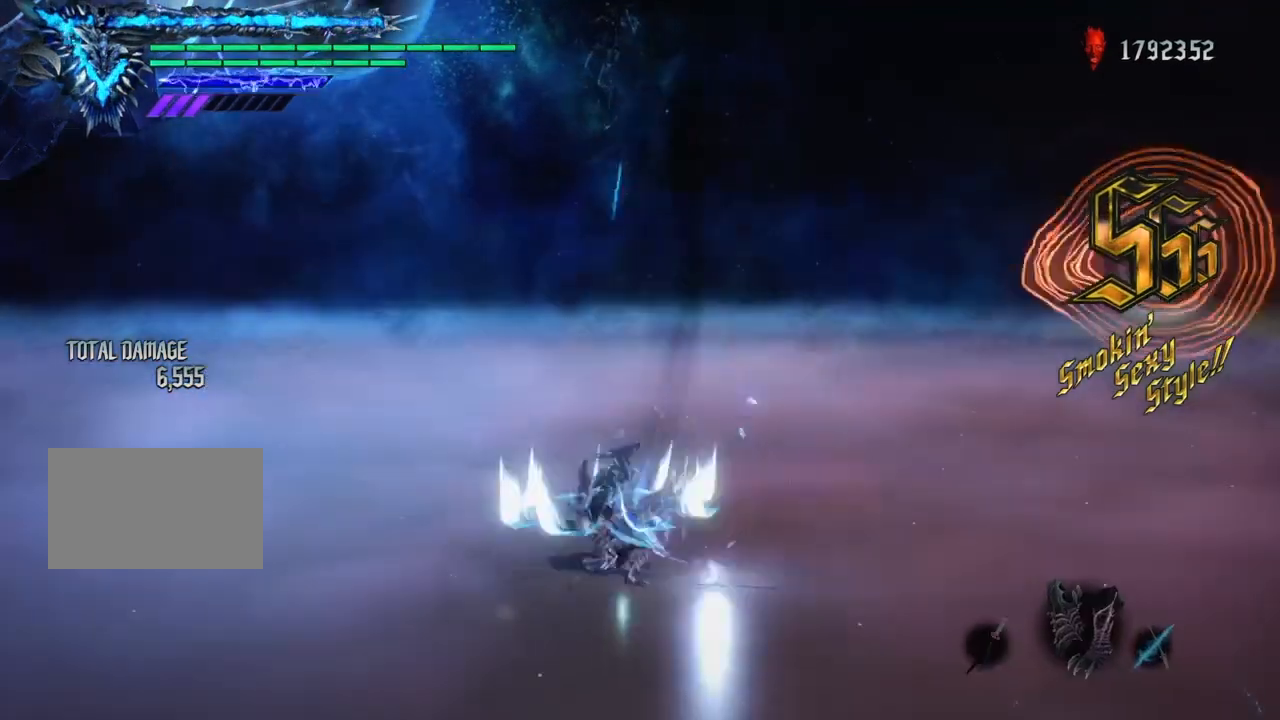
{"buttons": ["TRIANGLE", "L1", "R1"], "left_stick": "right", "right_stick": "center", "events": [[33, "L1", "up"], [33, "R2", "up"], [67, "CIRCLE", "down"], [67, "TRIANGLE", "down"], [67, "left_stick", "center"], [100, "L1", "down"], [133, "TRIANGLE", "up"], [200, "CIRCLE", "up"], [233, "TRIANGLE", "down"], [367, "left_stick", "right"]]}
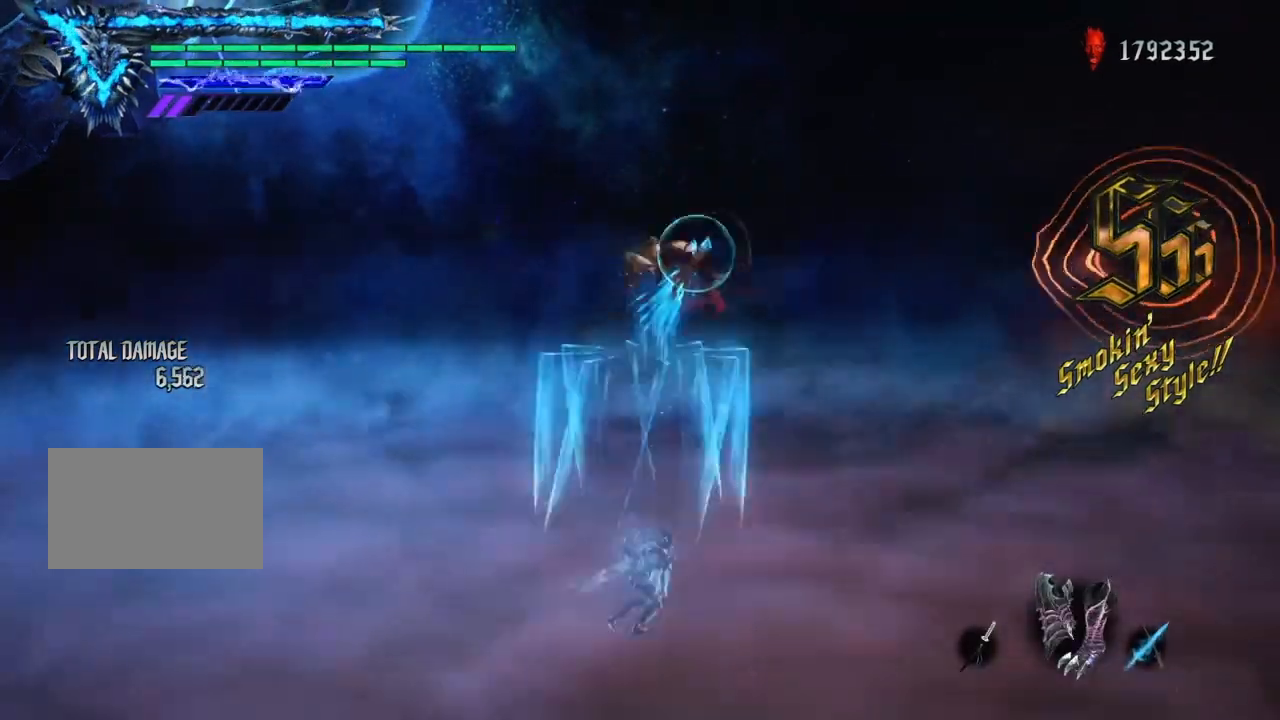
{"buttons": ["TRIANGLE", "L1", "R1"], "left_stick": "center", "right_stick": "center", "events": [[34, "L1", "up"], [67, "L1", "down"], [100, "TRIANGLE", "up"], [134, "L1", "up"], [134, "R1", "up"], [167, "R2", "down"], [167, "left_stick", "down"], [267, "L1", "down"], [267, "R1", "down"], [267, "TRIANGLE", "down"], [267, "left_stick", "left"], [334, "R2", "up"], [367, "left_stick", "center"]]}
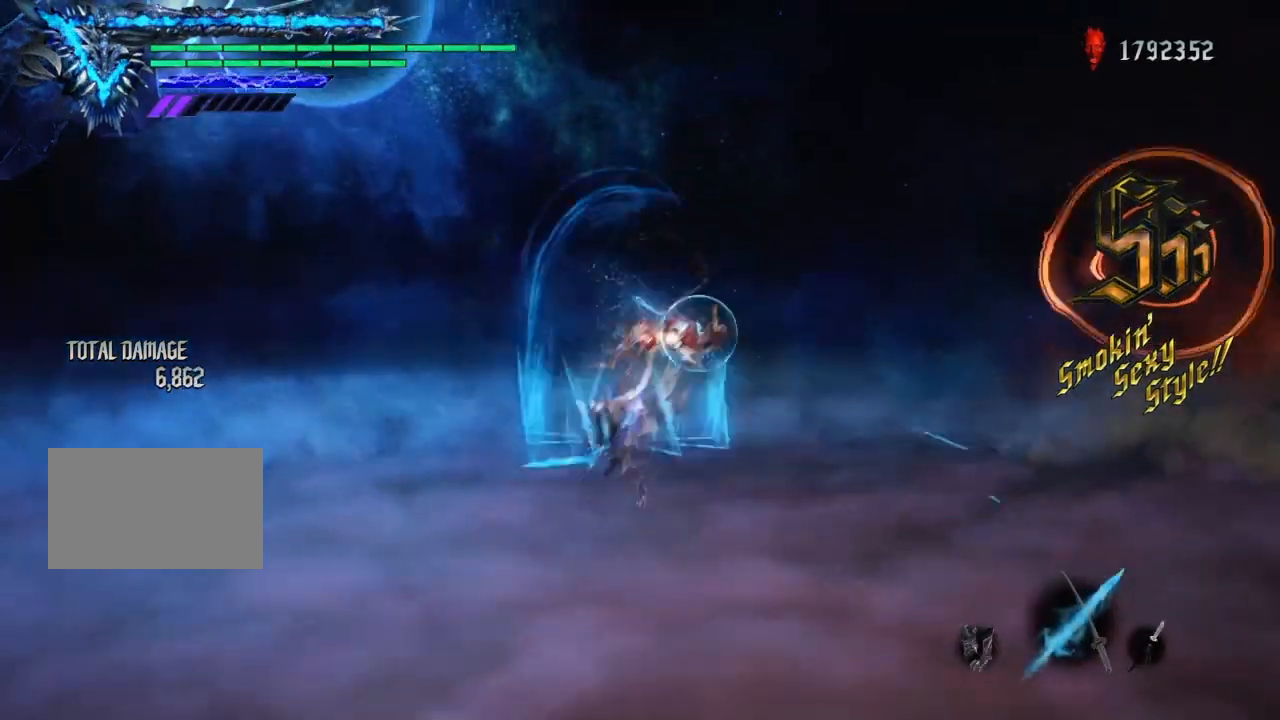
{"buttons": ["TRIANGLE", "L1", "R1"], "left_stick": "right", "right_stick": "center", "events": [[33, "L1", "up"], [33, "left_stick", "left"], [100, "R1", "up"], [100, "TRIANGLE", "up"], [200, "CROSS", "down"], [200, "R2", "down"], [233, "left_stick", "down"], [267, "L1", "down"], [300, "CROSS", "up"], [300, "R1", "down"], [300, "left_stick", "up"], [333, "TRIANGLE", "down"], [400, "L1", "up"], [400, "R2", "up"], [434, "left_stick", "right"], [467, "L1", "down"]]}
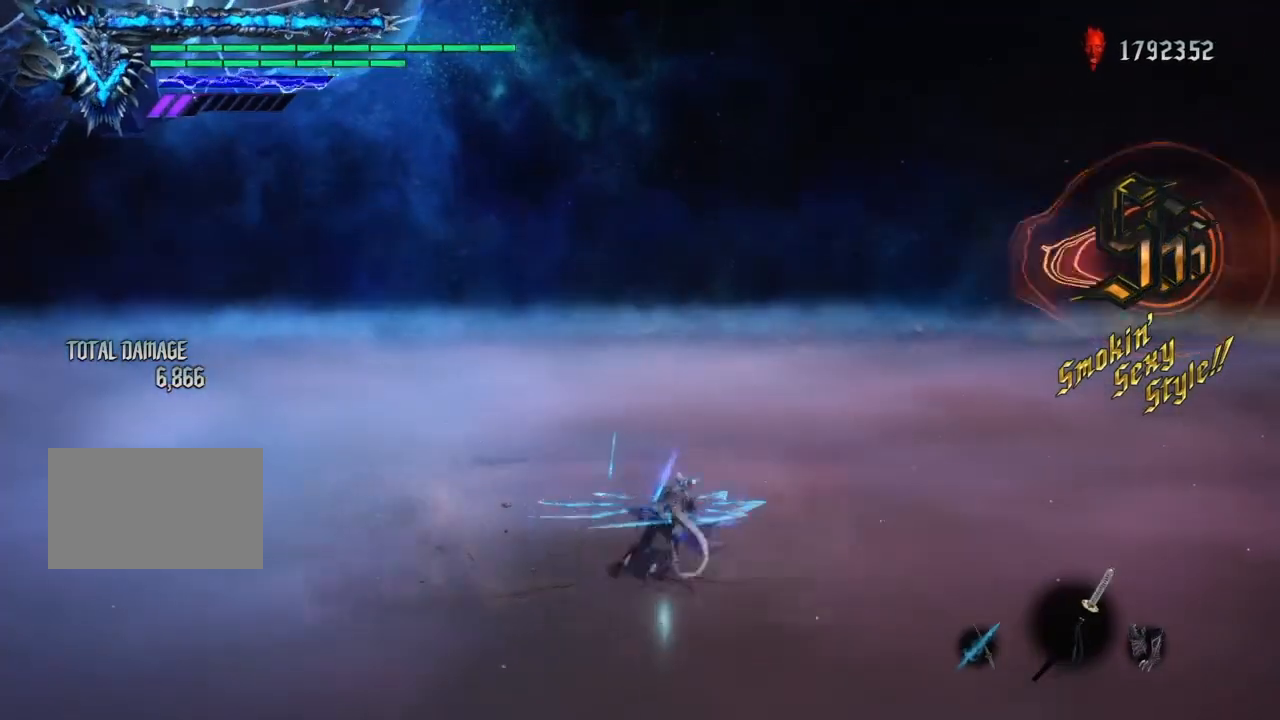
{"buttons": ["CIRCLE", "TRIANGLE", "L1", "R1"], "left_stick": "down", "right_stick": "center", "events": [[67, "TRIANGLE", "up"], [167, "TRIANGLE", "down"], [267, "TRIANGLE", "up"], [301, "L1", "up"], [367, "CROSS", "down"], [367, "left_stick", "down"], [401, "CROSS", "up"], [434, "CIRCLE", "down"], [467, "TRIANGLE", "down"], [501, "L1", "down"]]}
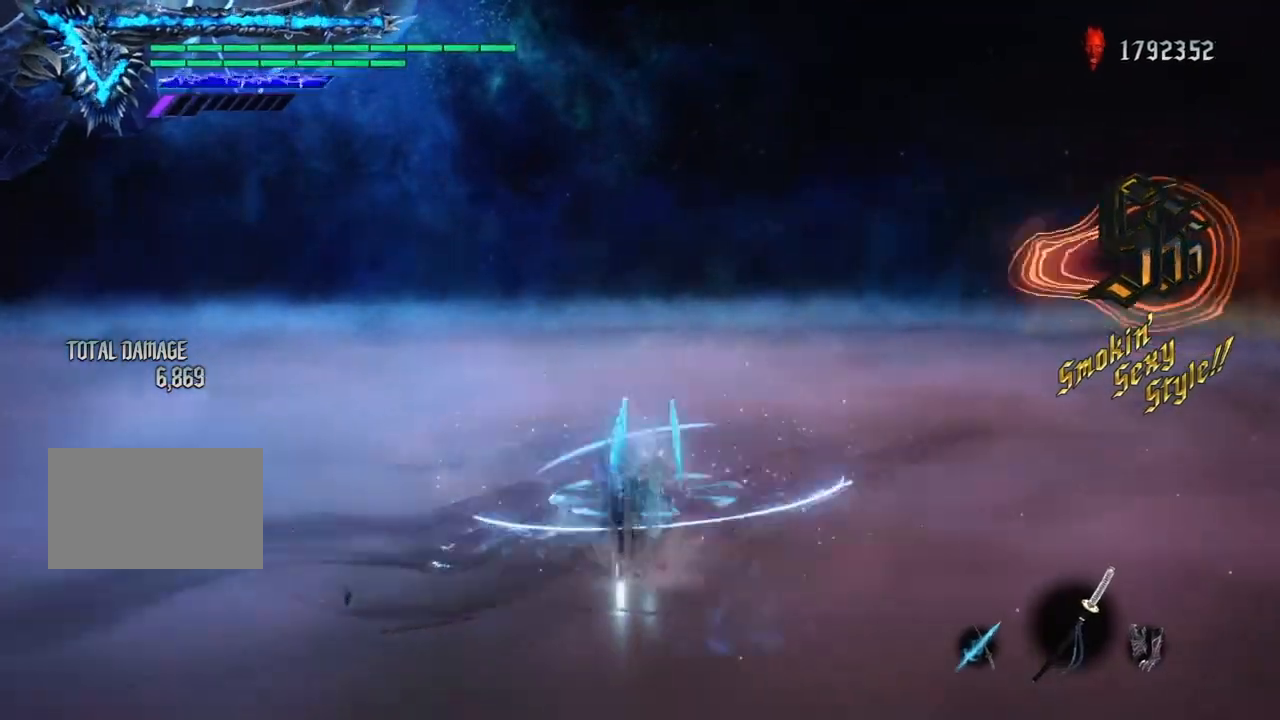
{"buttons": ["CIRCLE", "TRIANGLE", "R1"], "left_stick": "center", "right_stick": "center", "events": [[33, "left_stick", "left"], [133, "L1", "up"], [233, "CIRCLE", "up"], [233, "TRIANGLE", "up"], [300, "CIRCLE", "down"], [300, "TRIANGLE", "down"], [400, "left_stick", "center"]]}
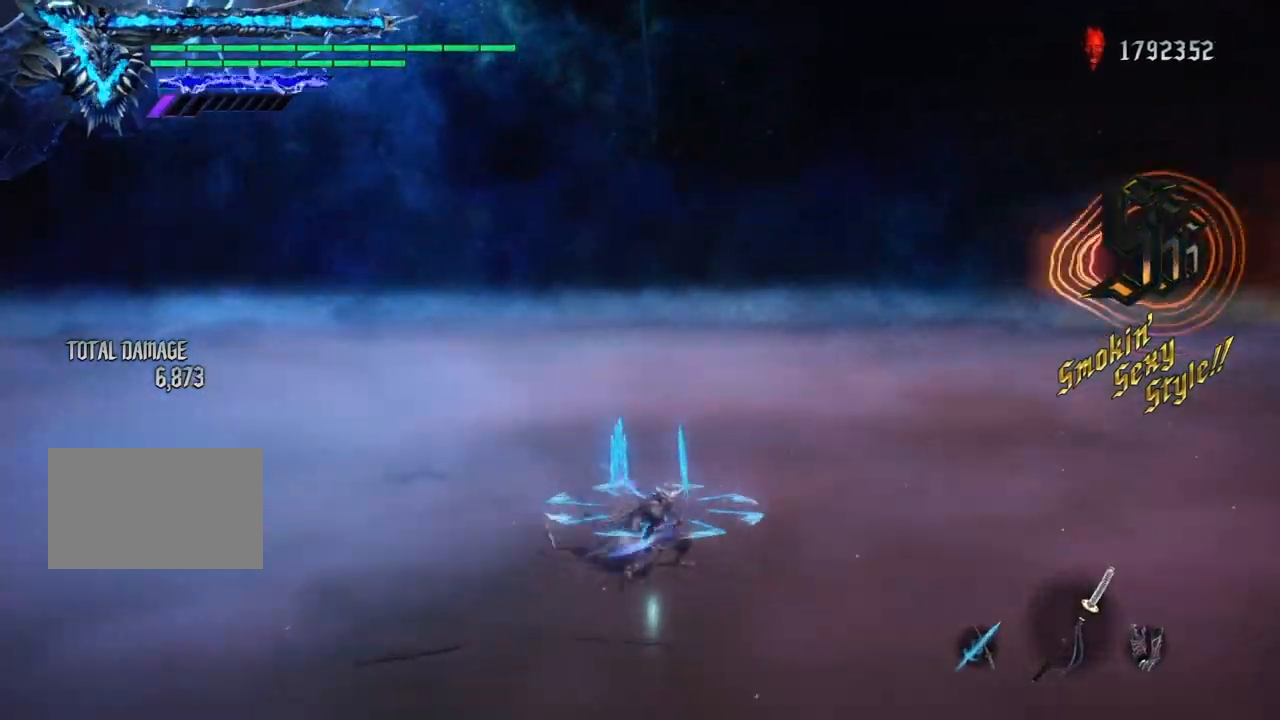
{"buttons": ["R1"], "left_stick": "down", "right_stick": "left"}
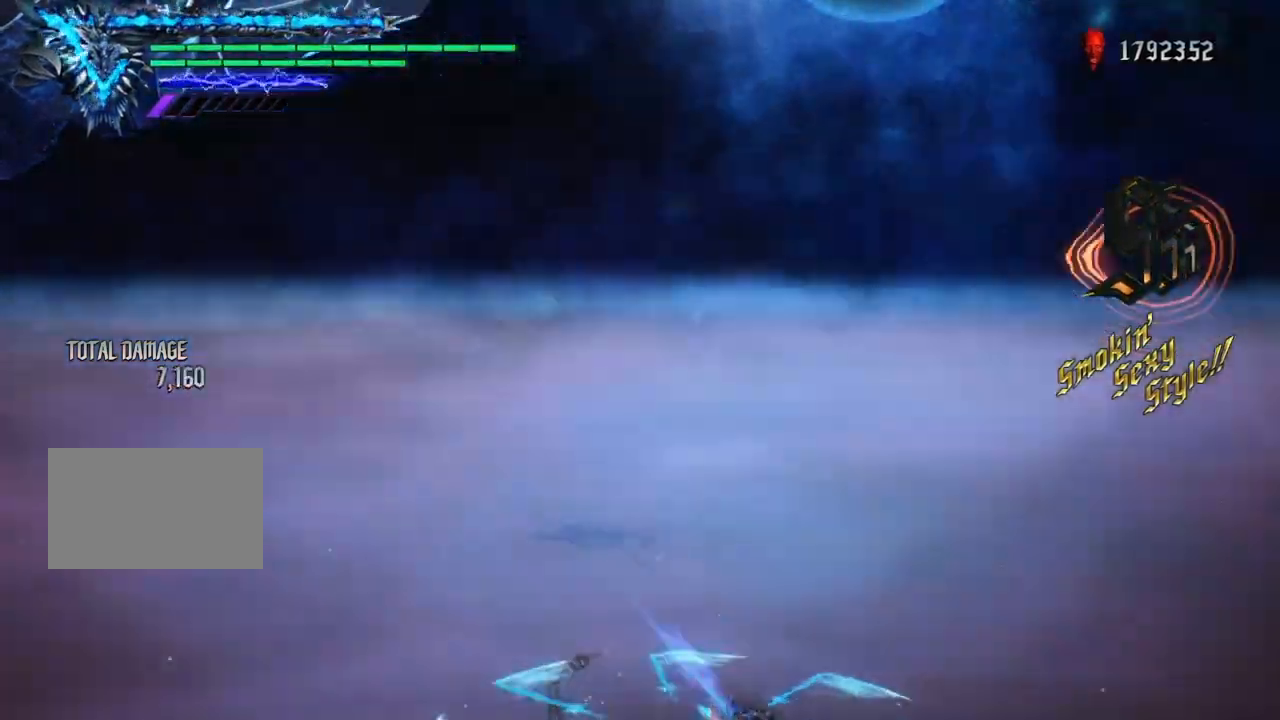
{"buttons": ["R1"], "left_stick": "center", "right_stick": "left", "events": [[34, "left_stick", "left"], [434, "left_stick", "center"]]}
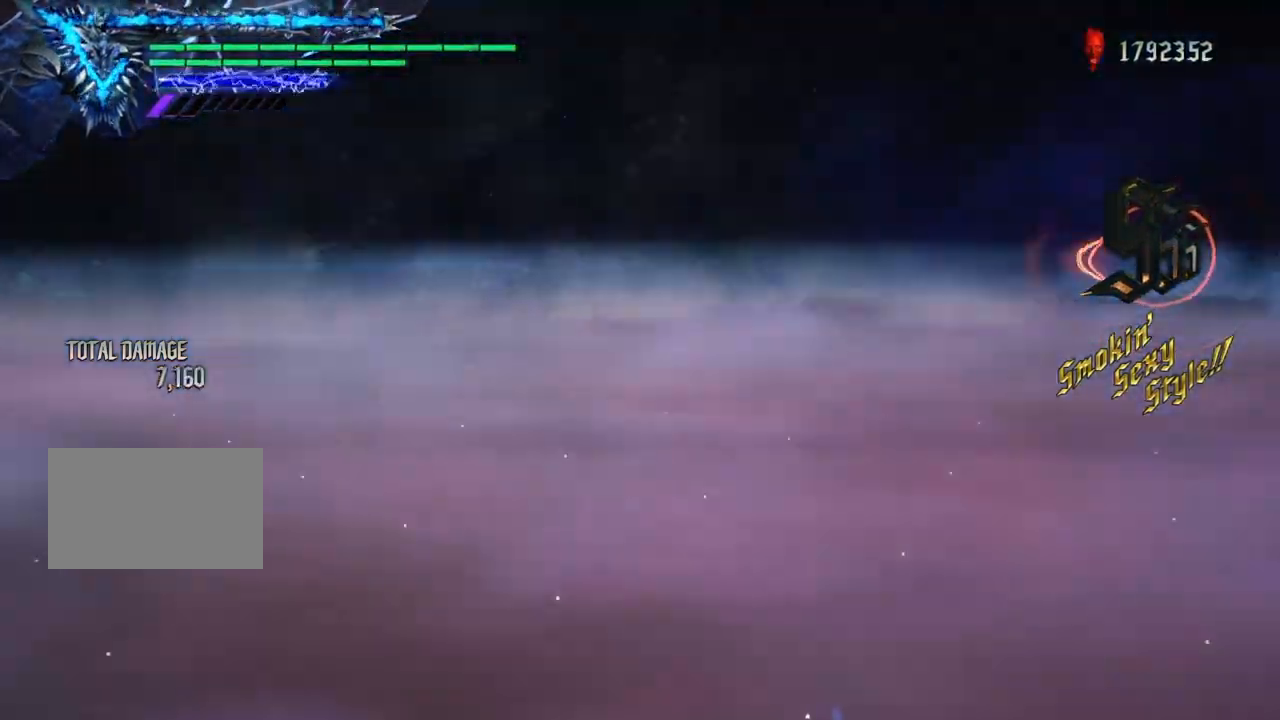
{"buttons": [], "left_stick": "center", "right_stick": "left", "events": [[500, "R1", "up"]]}
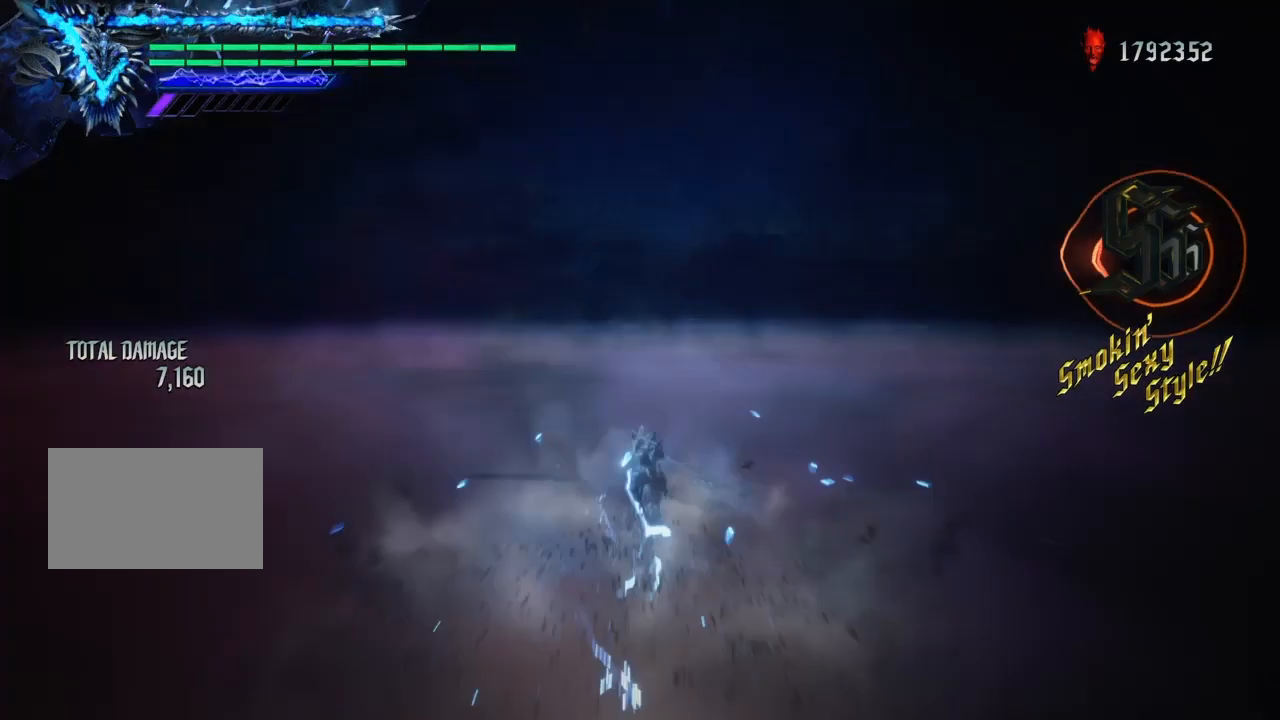
{"buttons": [], "left_stick": "center", "right_stick": "left", "events": []}
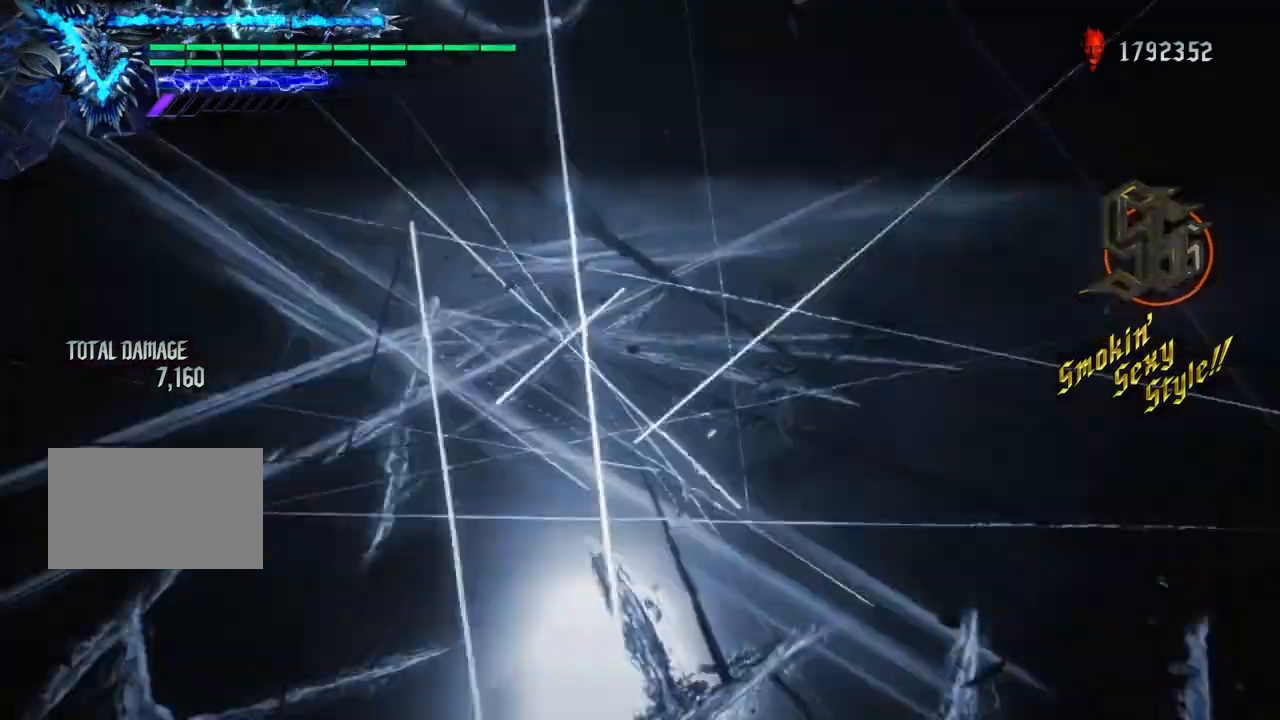
{"buttons": ["TOUCHPAD"], "left_stick": "center", "right_stick": "left", "events": [[267, "TOUCHPAD", "down"]]}
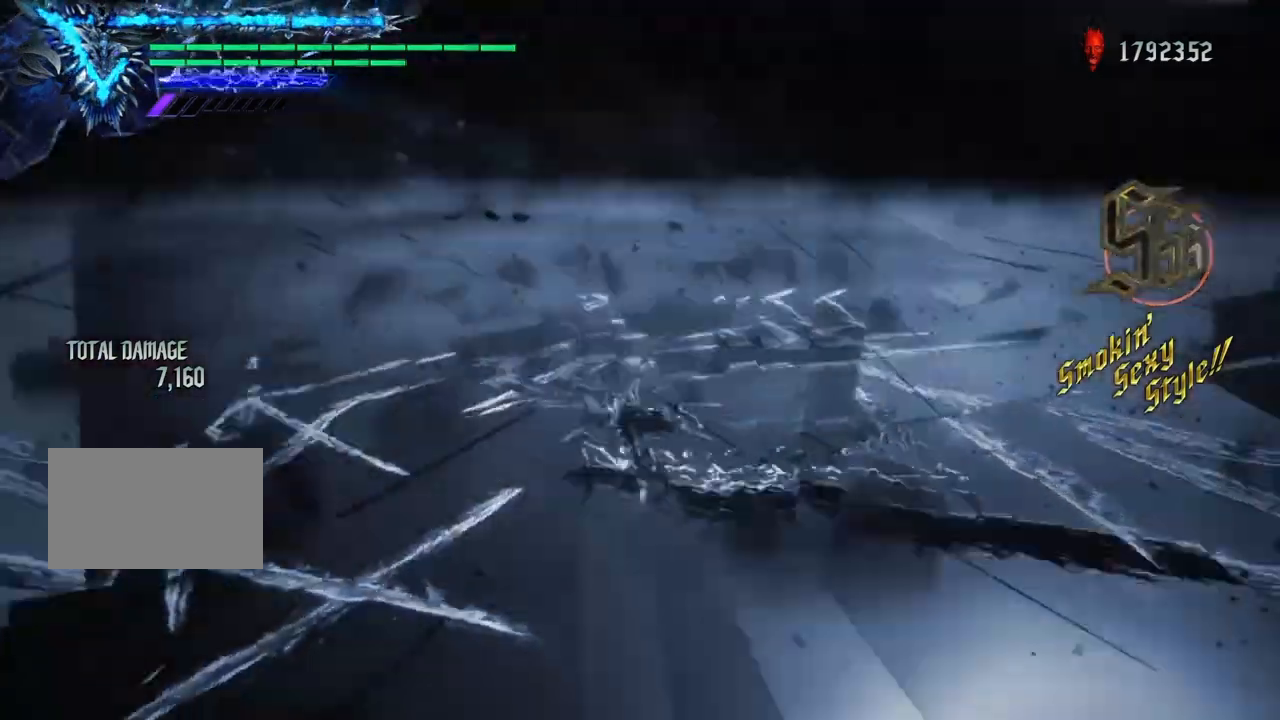
{"buttons": [], "left_stick": "center", "right_stick": "left", "events": [[67, "TOUCHPAD", "up"]]}
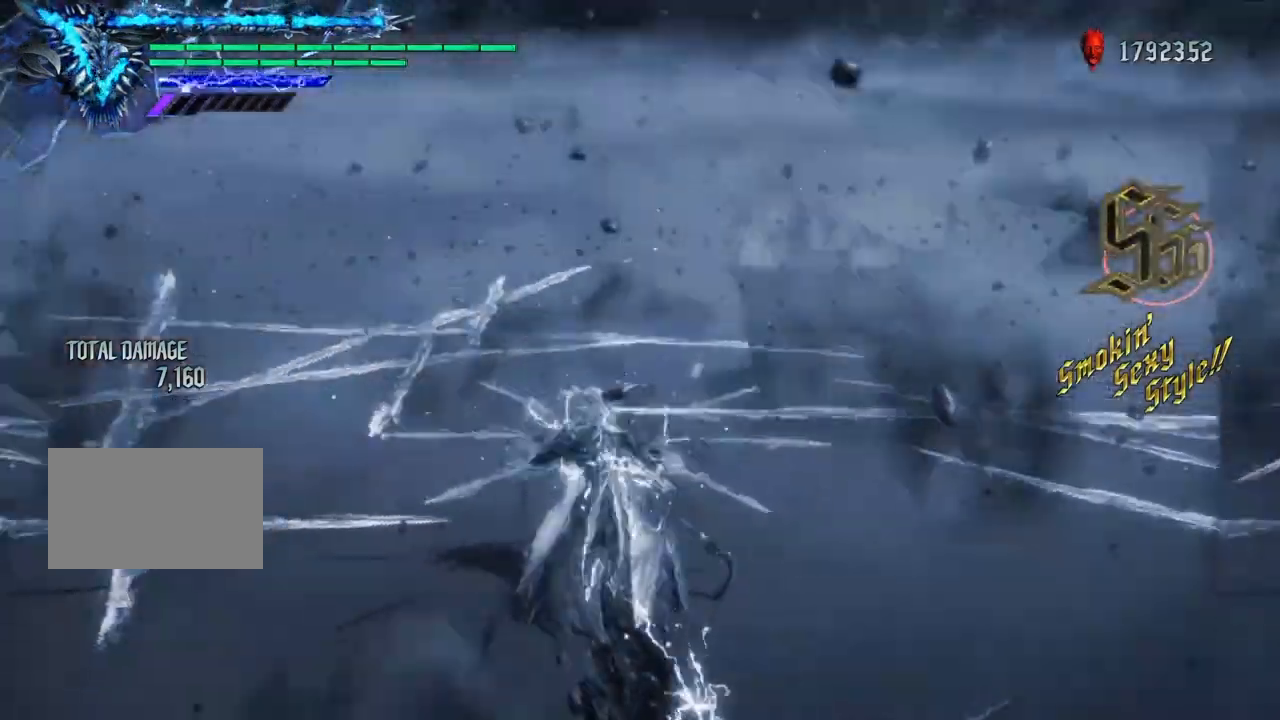
{"buttons": [], "left_stick": "center", "right_stick": "left", "events": []}
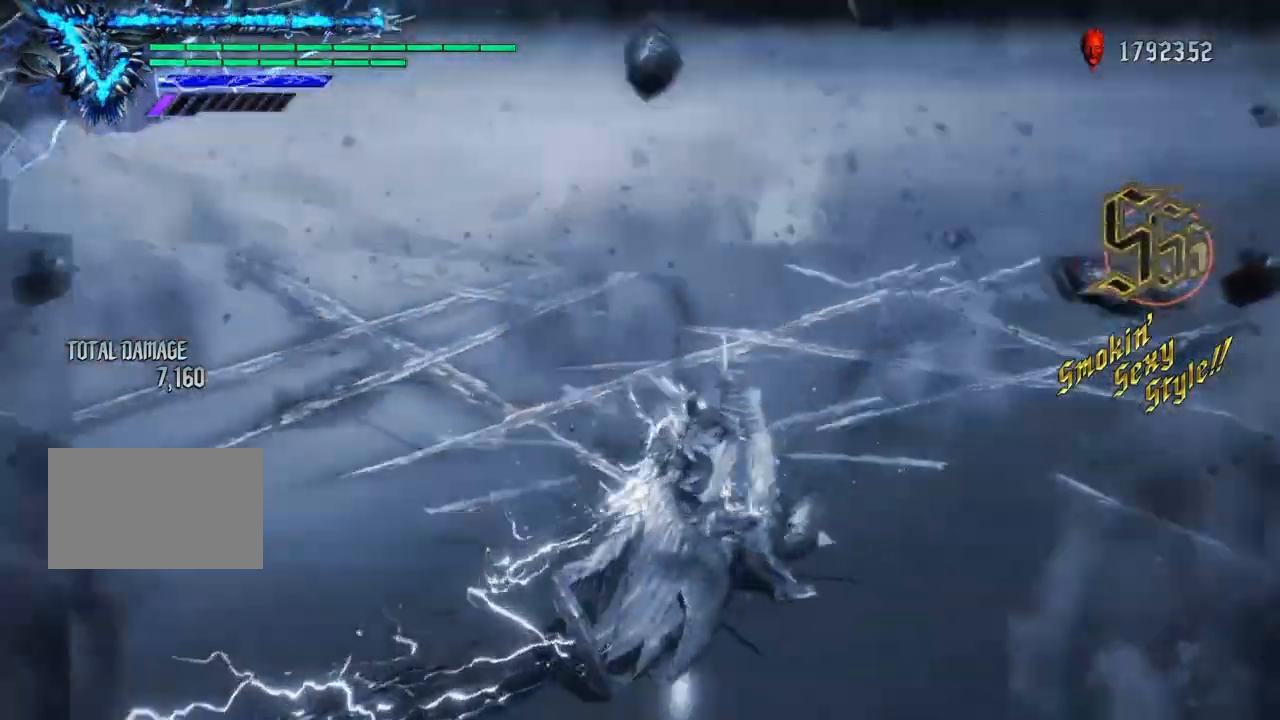
{"buttons": [], "left_stick": "center", "right_stick": "left", "events": []}
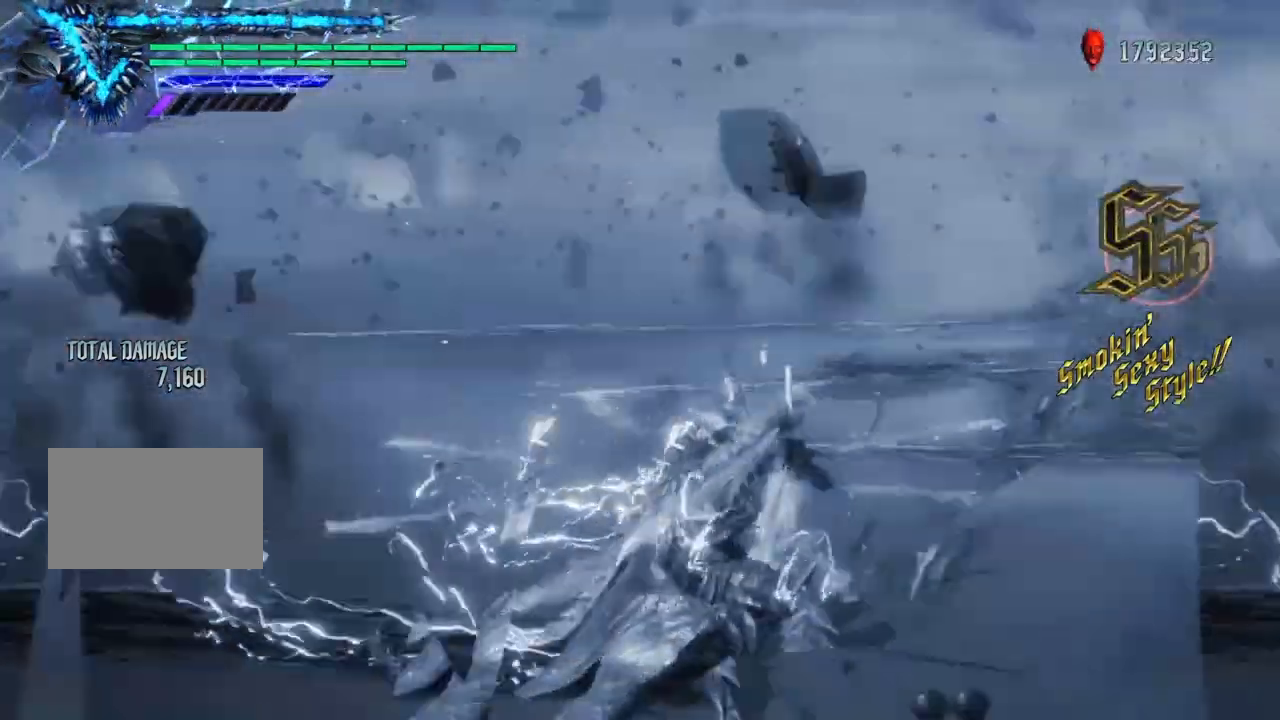
{"buttons": [], "left_stick": "center", "right_stick": "center", "events": [[467, "right_stick", "center"]]}
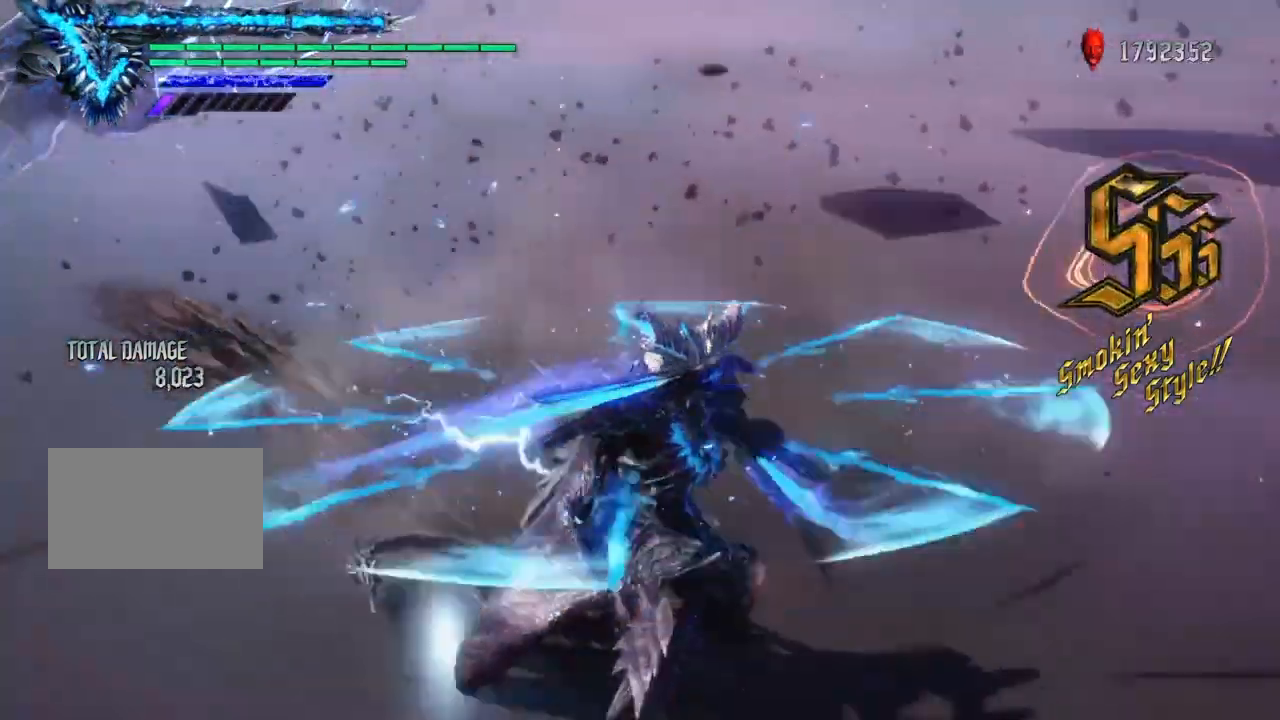
{"buttons": [], "left_stick": "center", "right_stick": "center", "events": []}
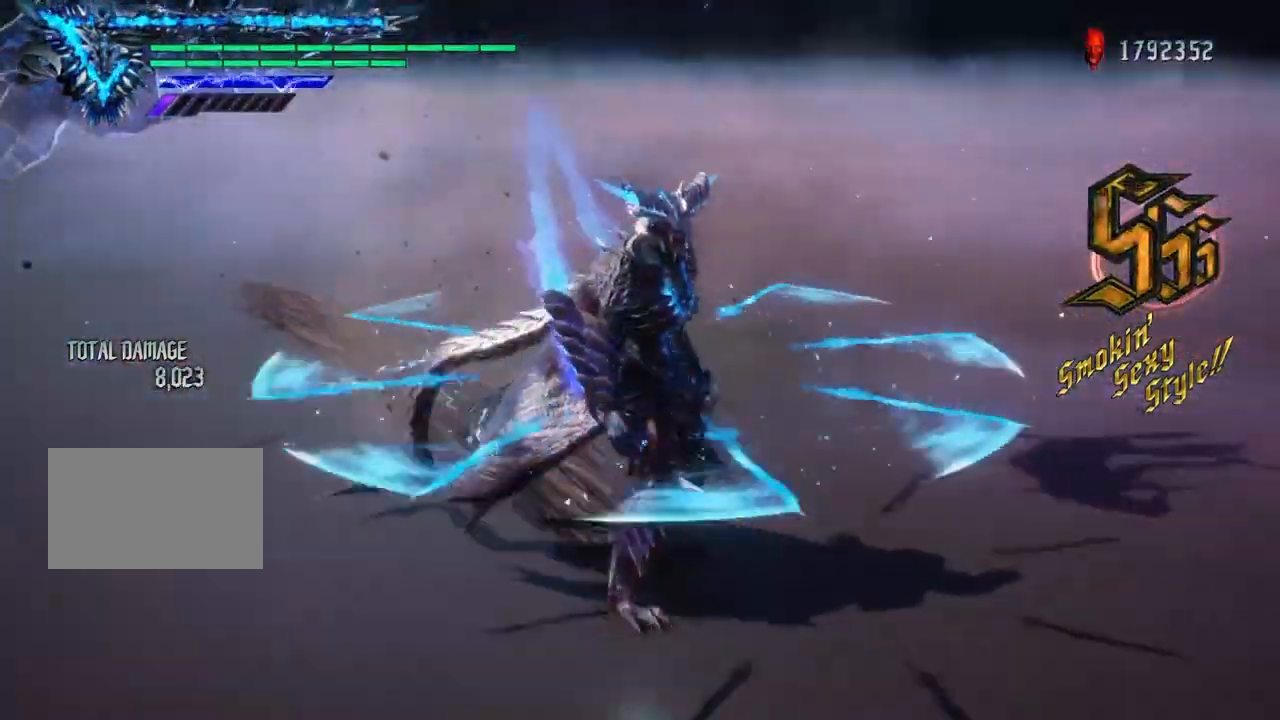
{"buttons": [], "left_stick": "center", "right_stick": "center", "events": []}
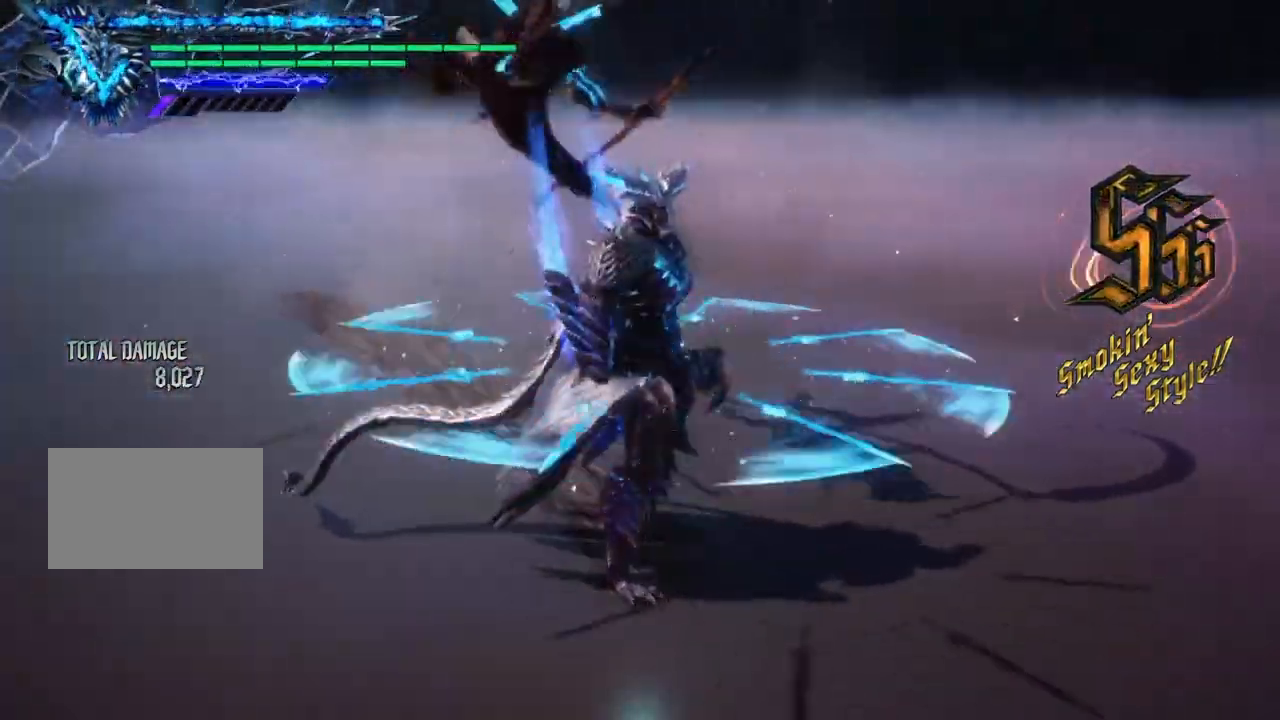
{"buttons": ["TOUCHPAD"], "left_stick": "center", "right_stick": "center", "events": [[367, "TOUCHPAD", "down"]]}
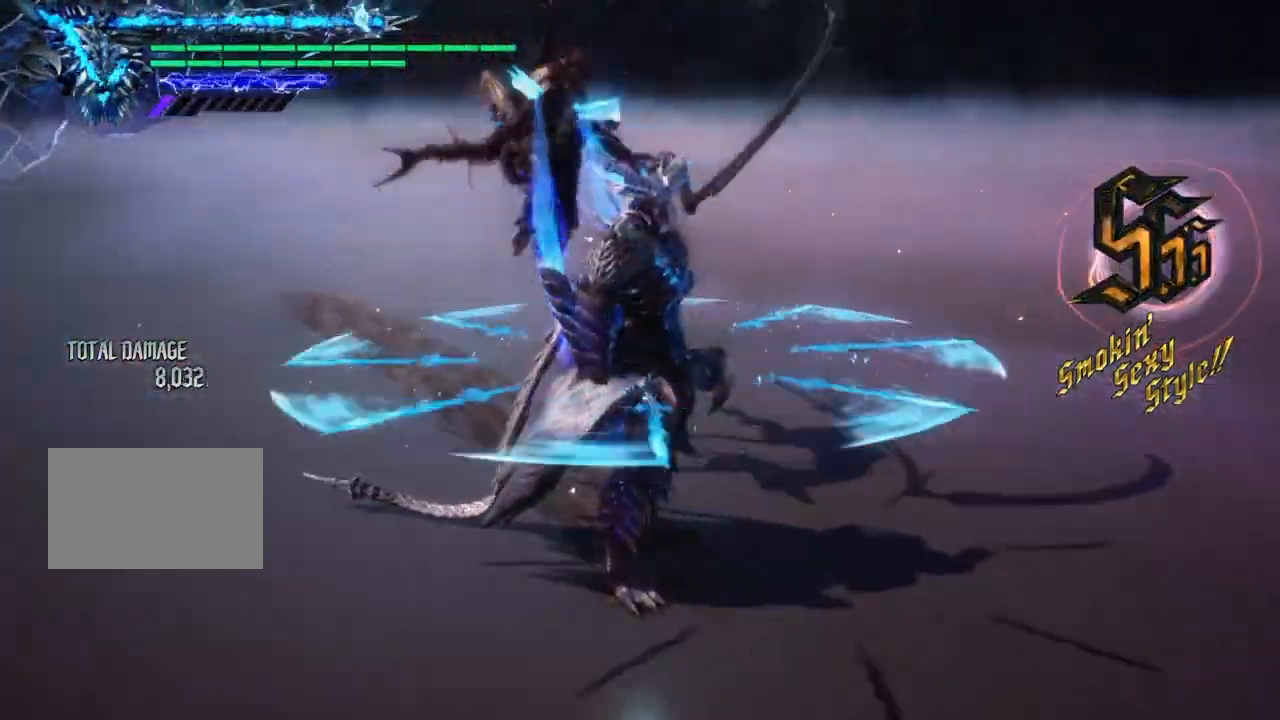
{"buttons": [], "left_stick": "center", "right_stick": "center", "events": [[434, "TOUCHPAD", "up"]]}